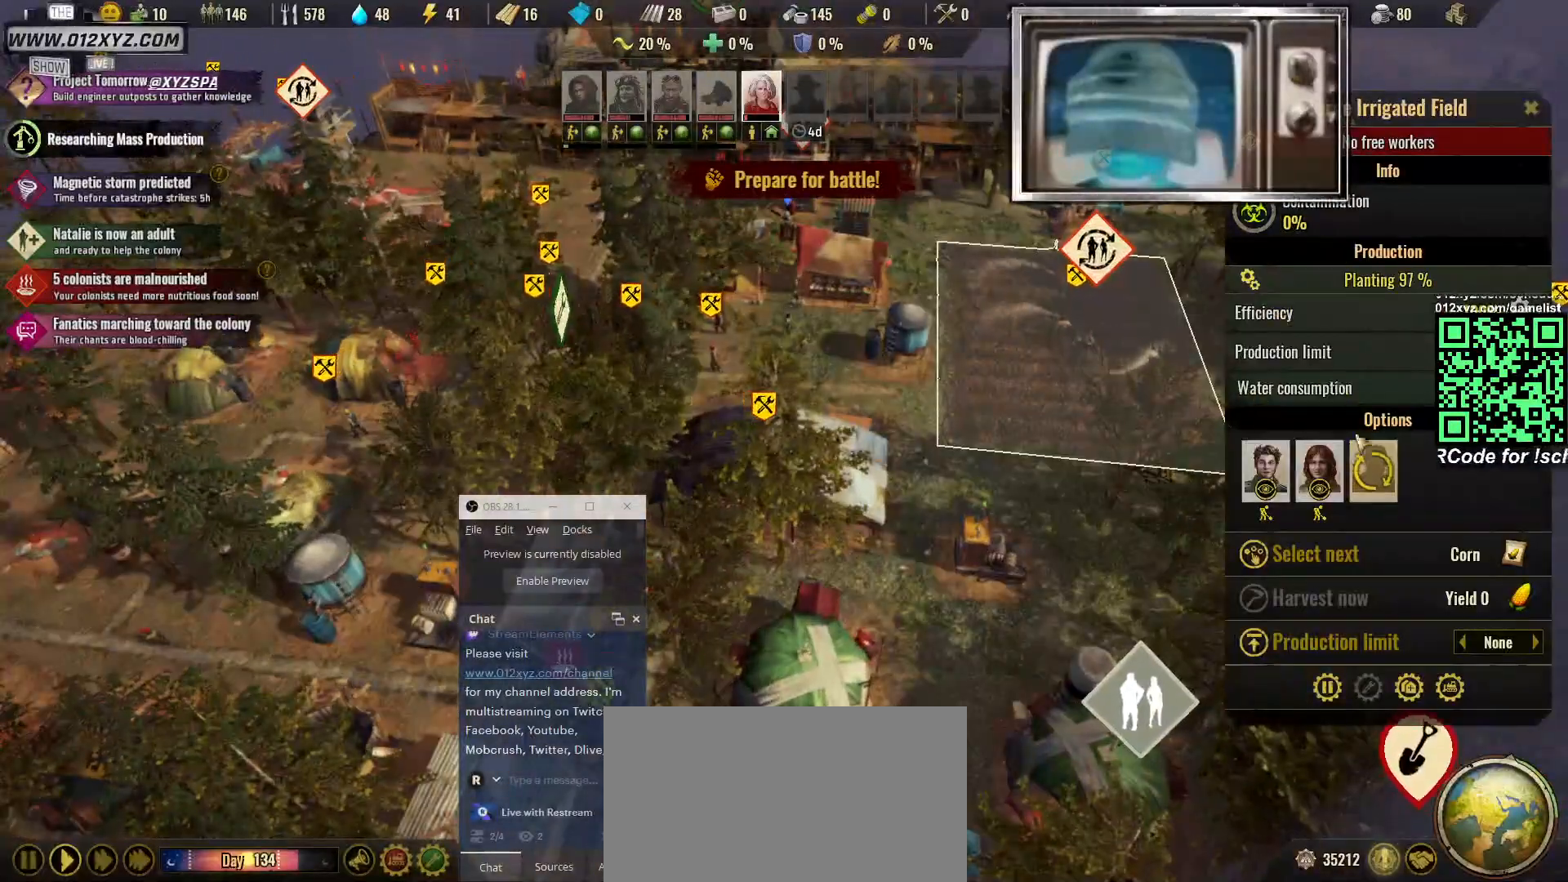
Gameplay with keyboard and mouse; each line is a JSON object with the keys and mouse buttons held at the frame after it. "events" lists presses ("down") and releases ("up") of "1", "2", "3", "4", "5", "a", "alt", "b", "c", "ctrl", "d", "e", "f", "g", "q", "r", "s", "shift", "space", "t", "tab", "v", "w", "x", "z", "mouse_left", "mouse_right", "mouse_mb4" and "mouse_mb5" between this image and that frame as [ms after this image, input, new state], when the widget could be followed in between. "mouse_left", "mouse_right", "mouse_mb4", "mouse_mb5" = the "left", "right", "mb4", "mb5" buttons of the "mouse" list. No other keys are recorded. Not read: mouse_move mouse_wheel.
{"keys": [], "mouse": [], "events": []}
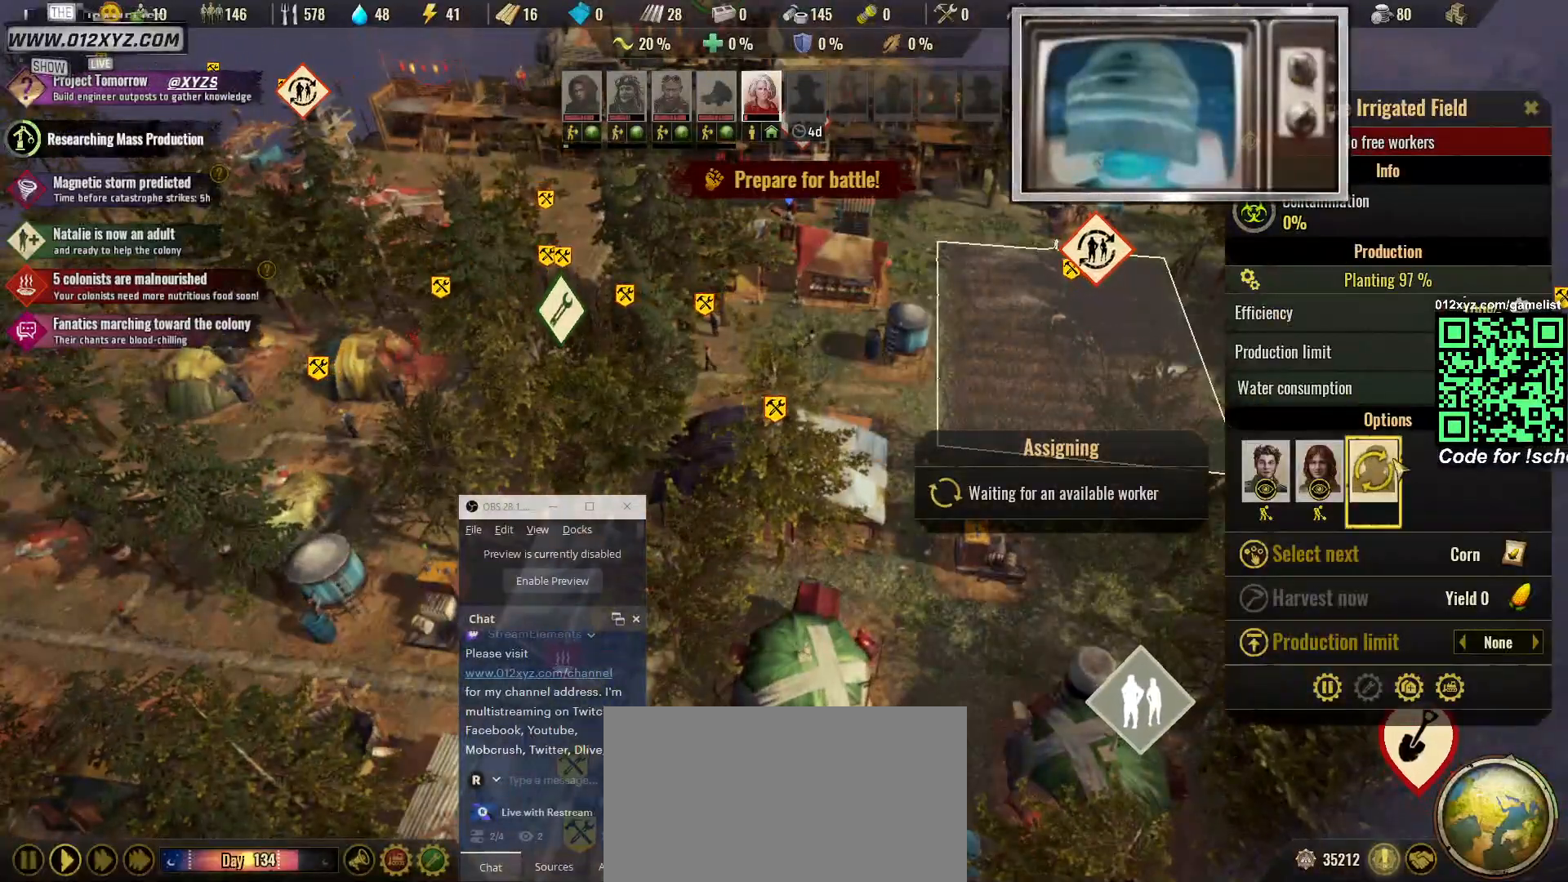
{"keys": [], "mouse": [], "events": [[233, "mouse_left", "down"], [300, "mouse_left", "up"]]}
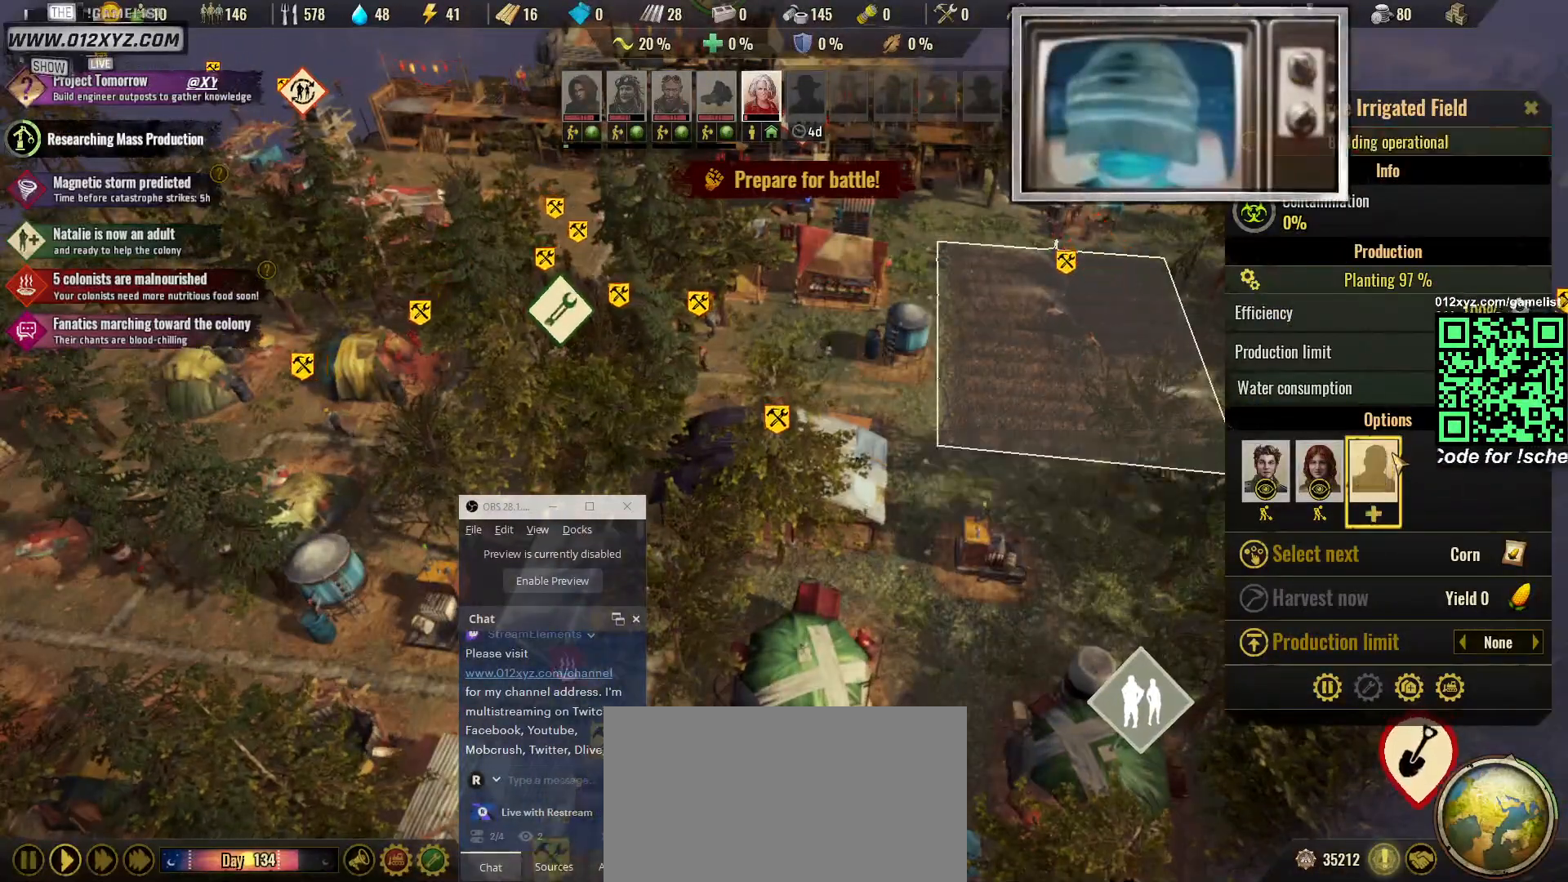
{"keys": [], "mouse": [], "events": [[33, "d", "down"], [33, "f", "down"], [133, "s", "down"], [233, "f", "up"], [267, "d", "up"], [500, "s", "up"]]}
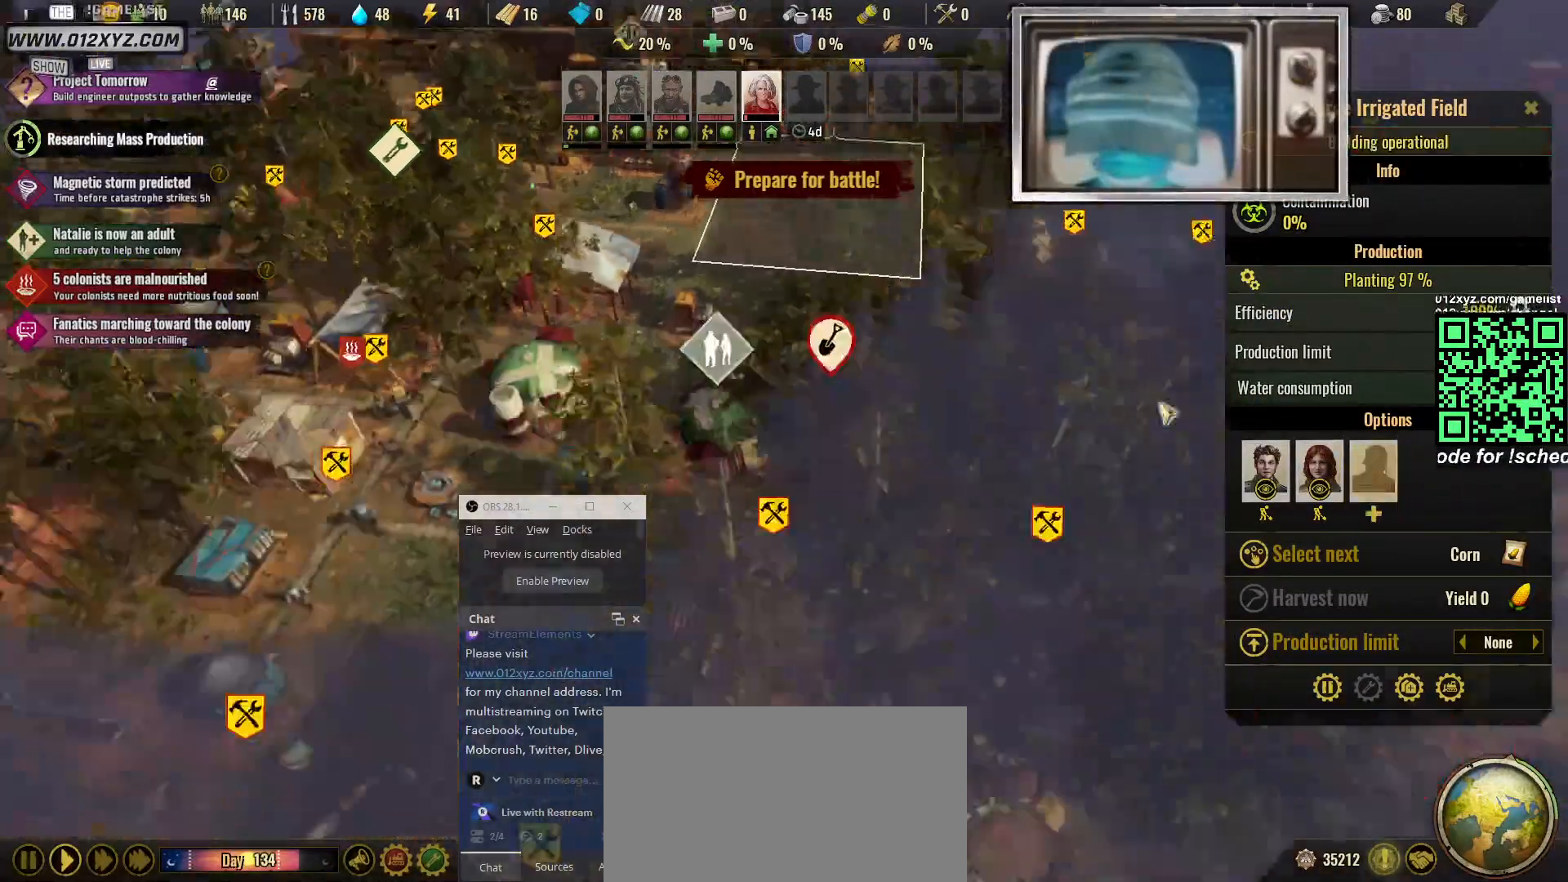
{"keys": ["s"], "mouse": [], "events": [[200, "s", "down"]]}
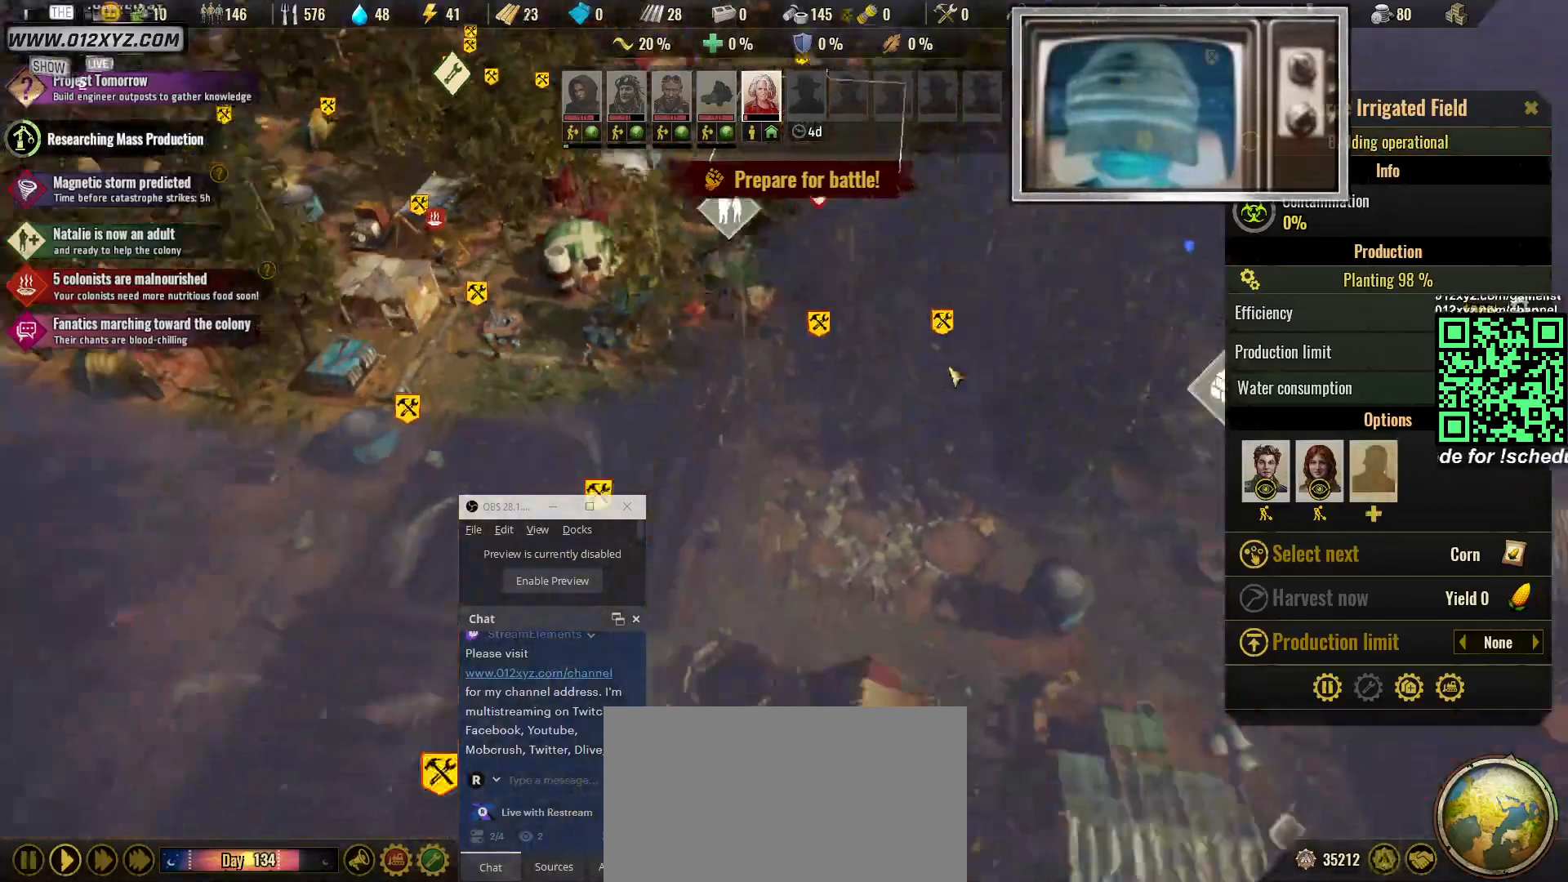
{"keys": [], "mouse": [], "events": [[167, "s", "up"], [233, "a", "down"], [333, "a", "up"]]}
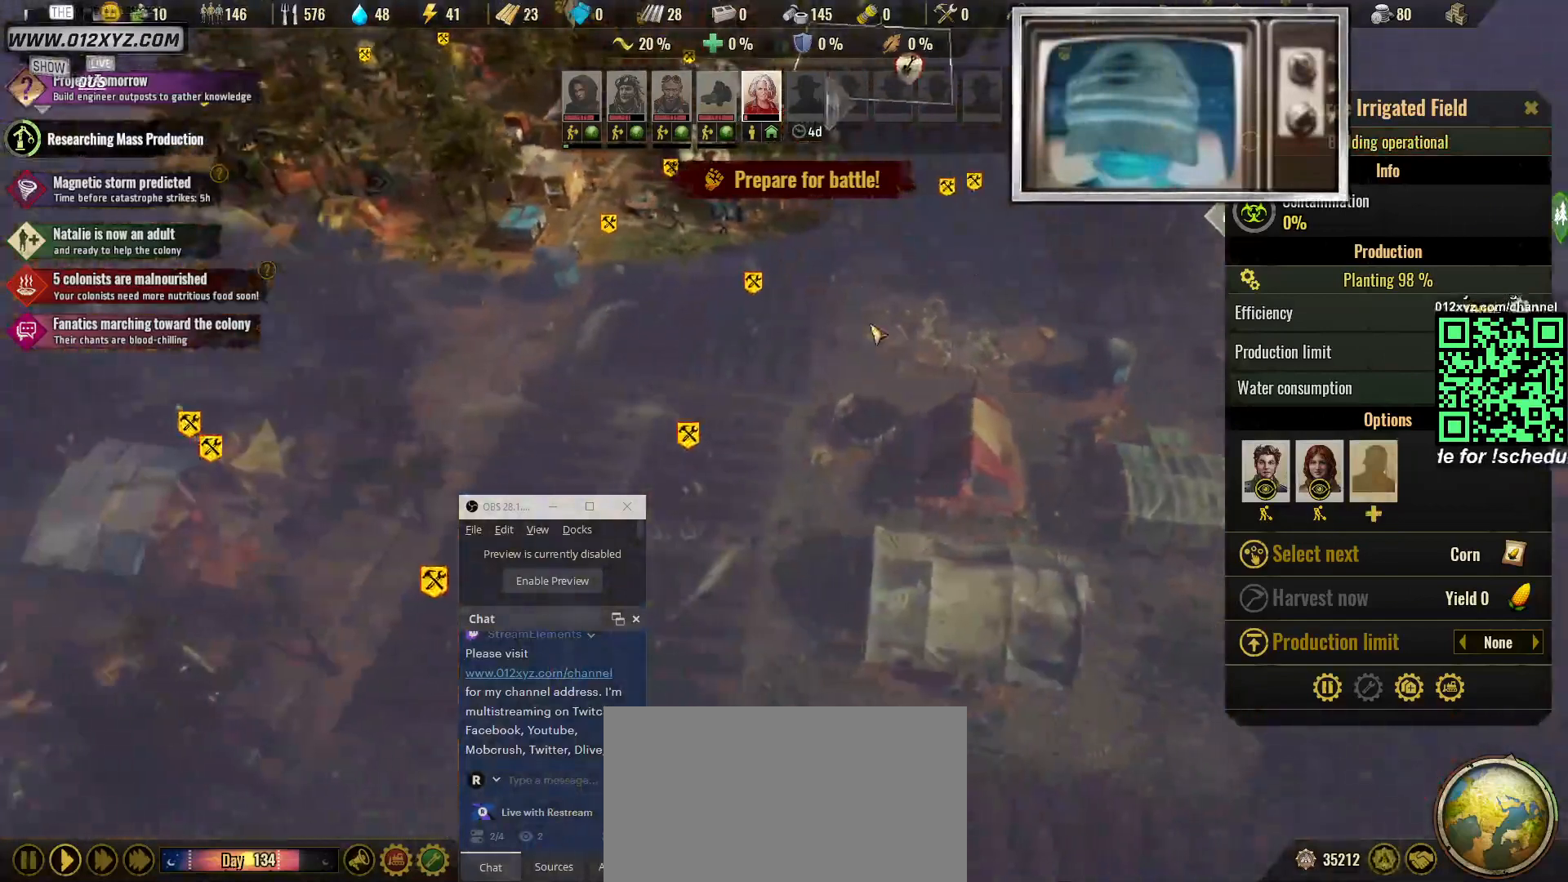
{"keys": [], "mouse": [], "events": [[333, "mouse_left", "down"], [433, "mouse_left", "up"]]}
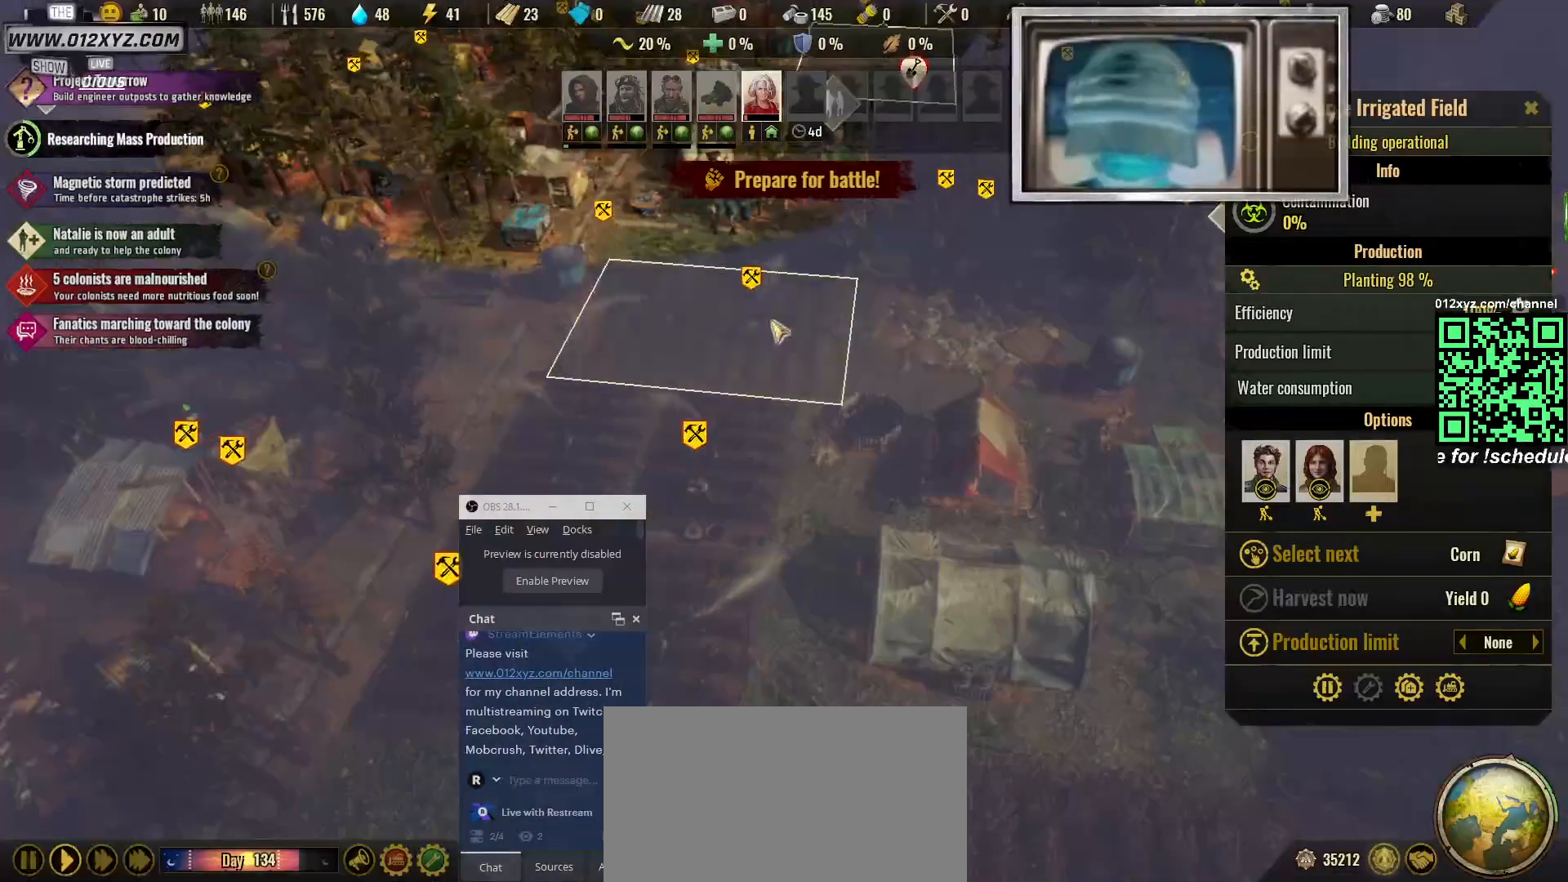
{"keys": [], "mouse": [], "events": []}
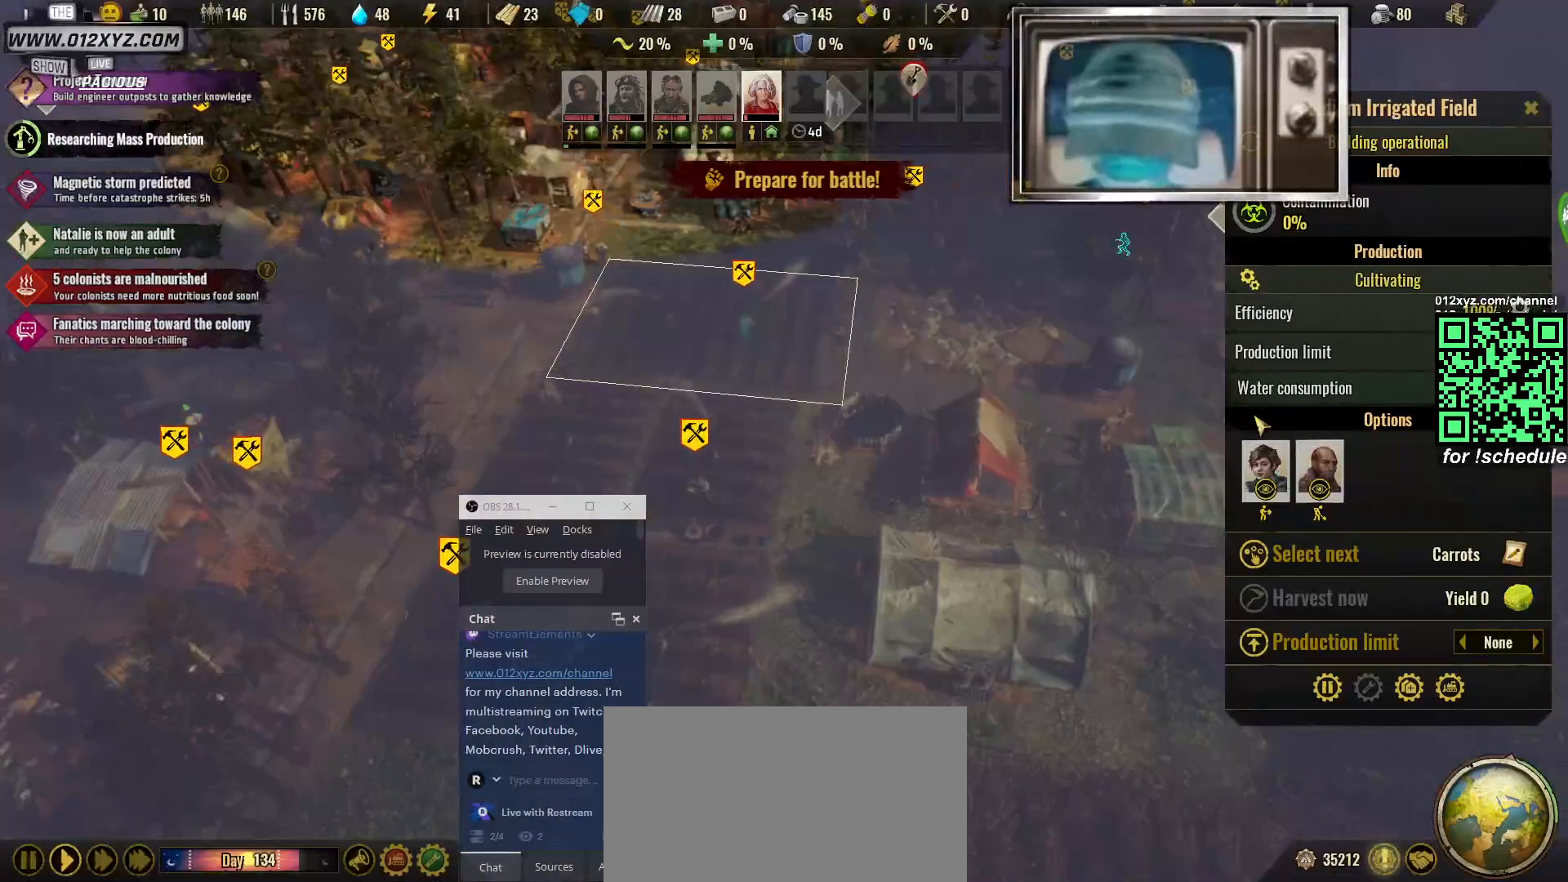
{"keys": [], "mouse": [], "events": [[100, "a", "down"], [333, "a", "up"]]}
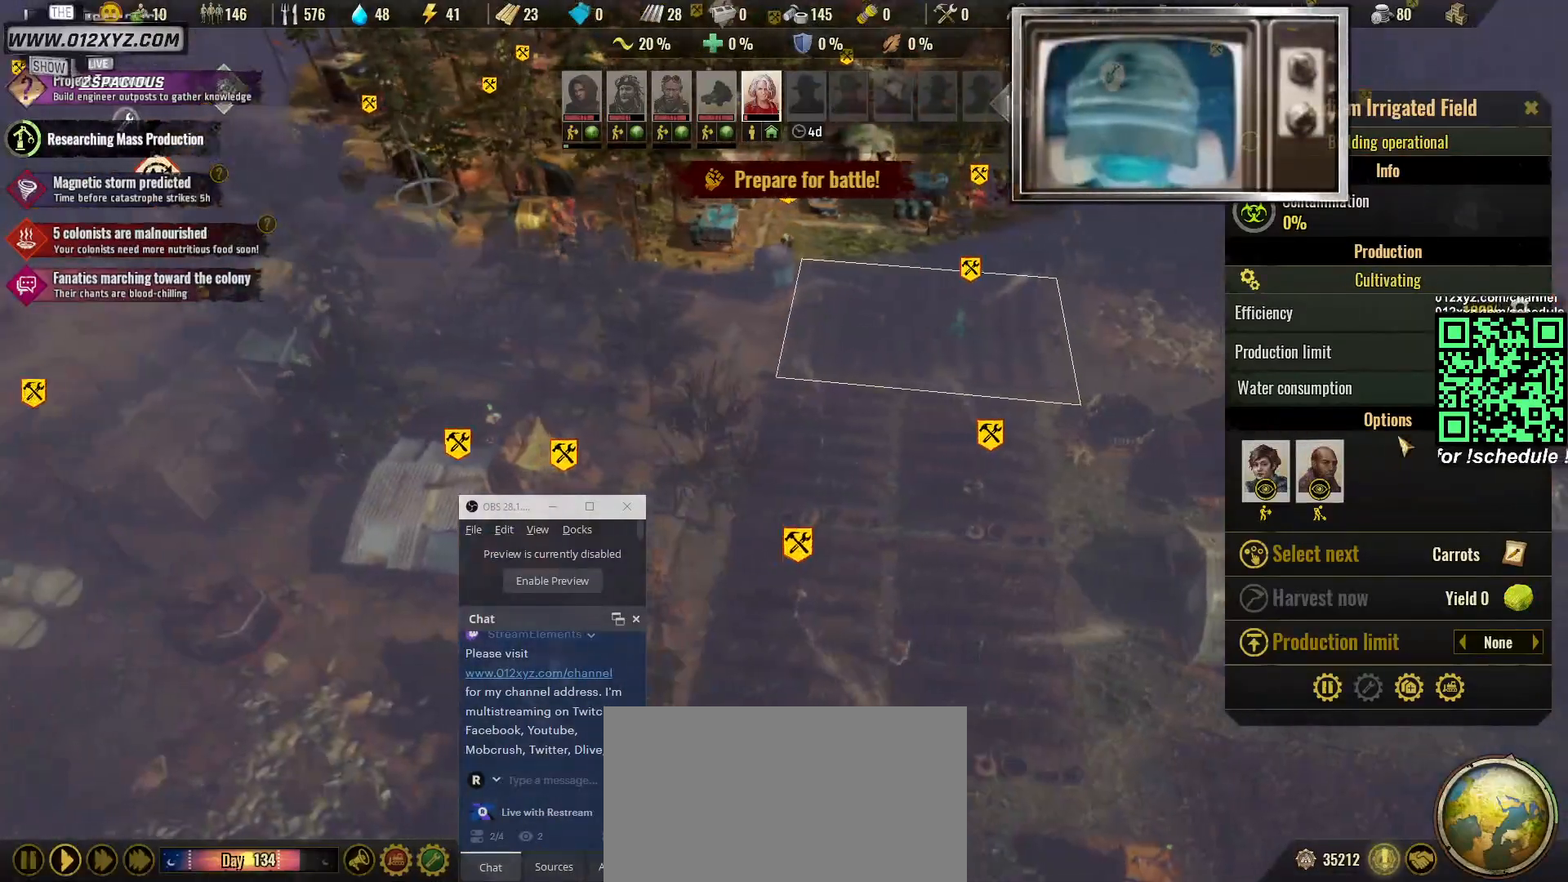
{"keys": [], "mouse": [], "events": []}
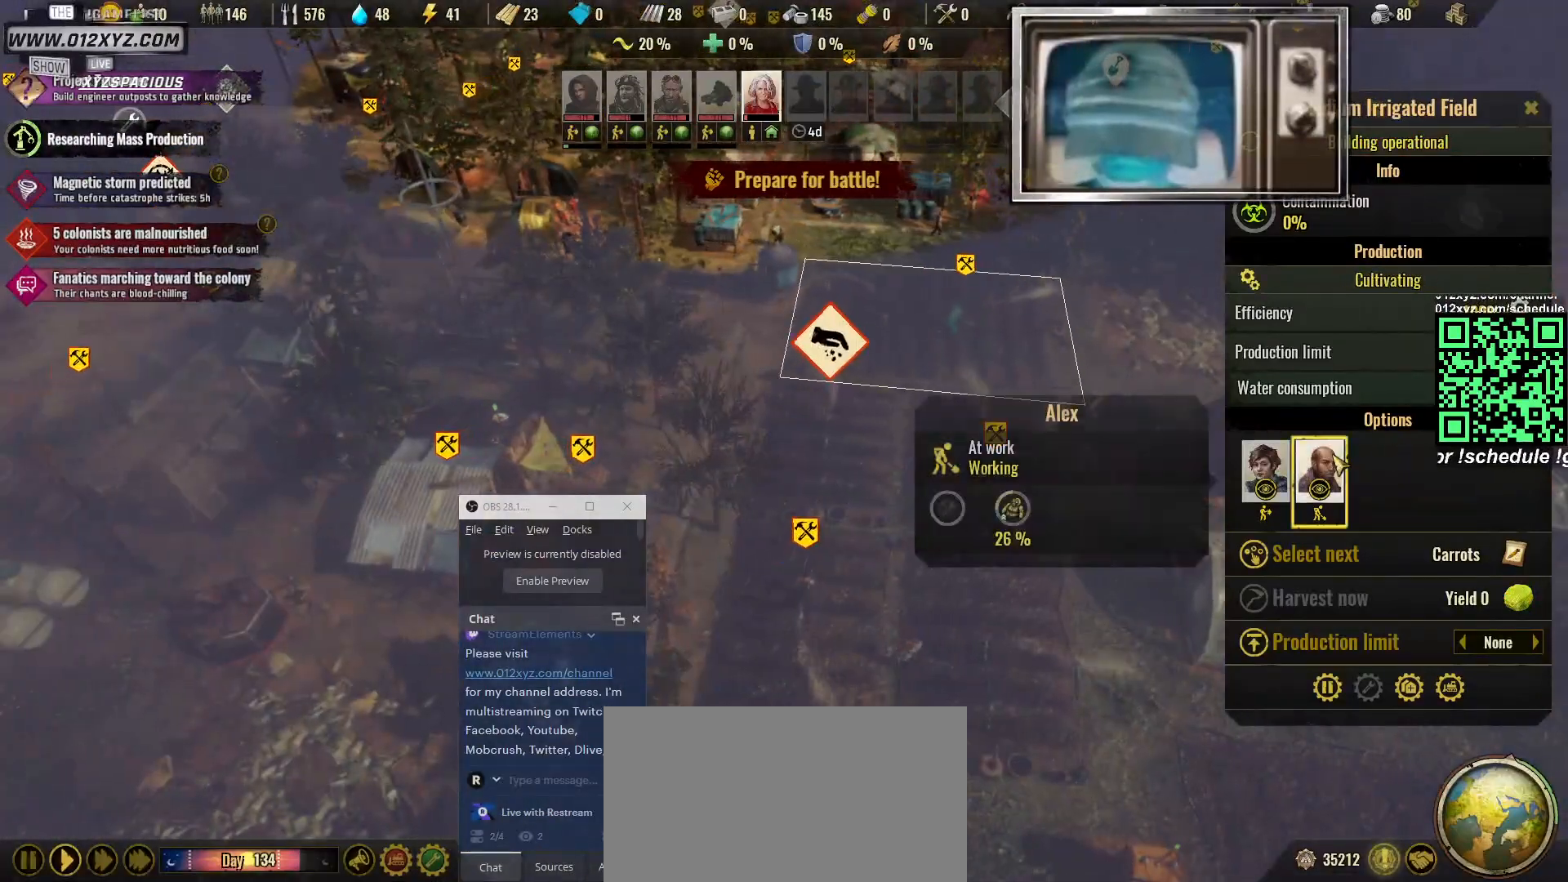
{"keys": [], "mouse": [], "events": [[267, "mouse_left", "down"], [333, "mouse_left", "up"]]}
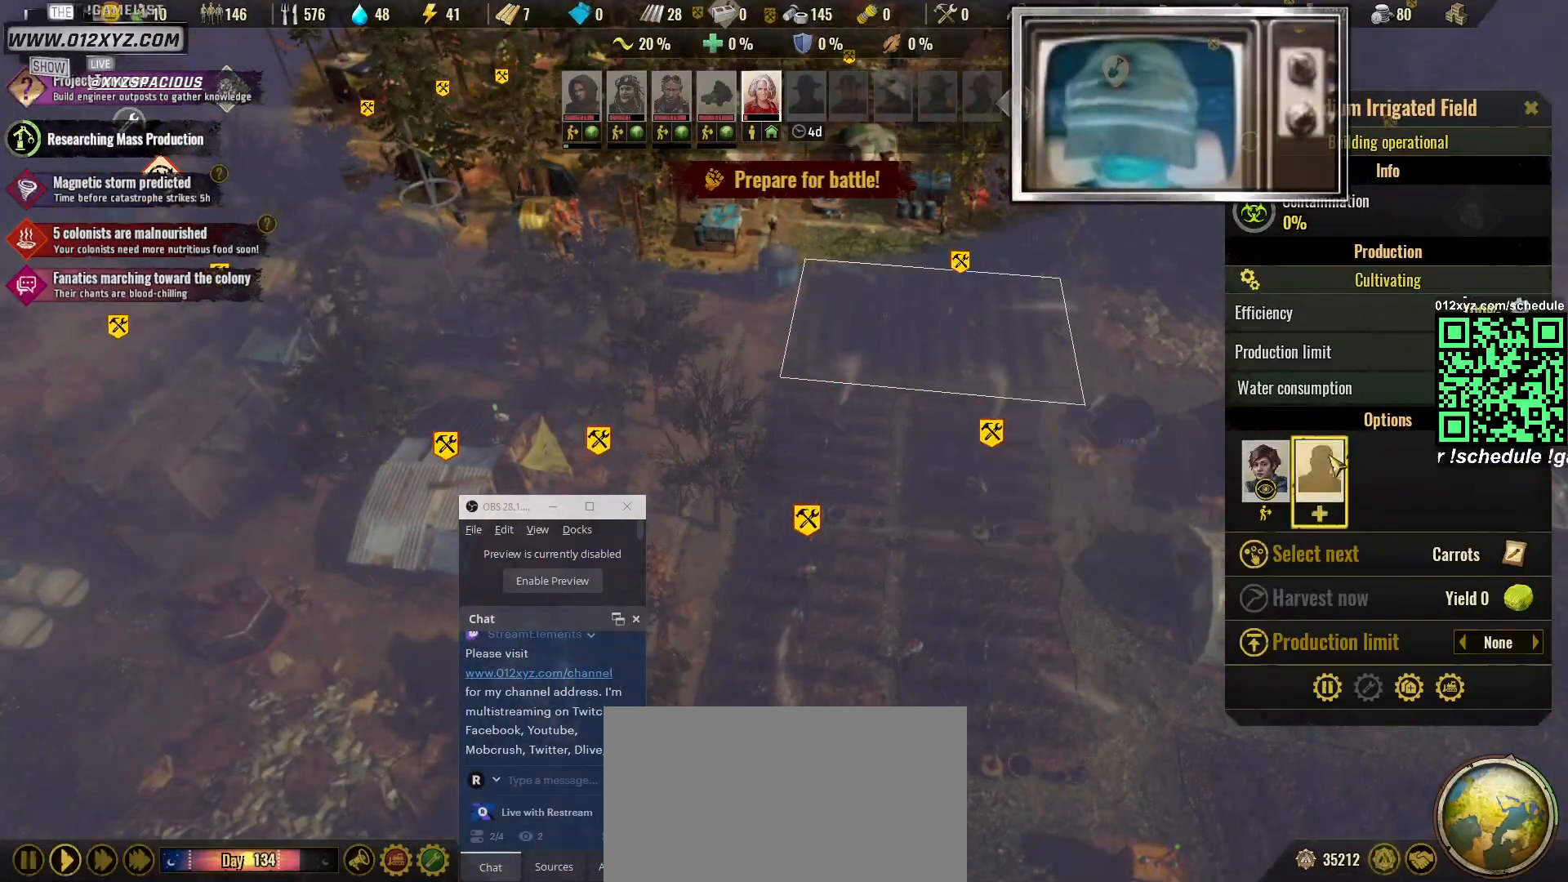
{"keys": [], "mouse": [], "events": [[33, "s", "down"], [133, "s", "up"]]}
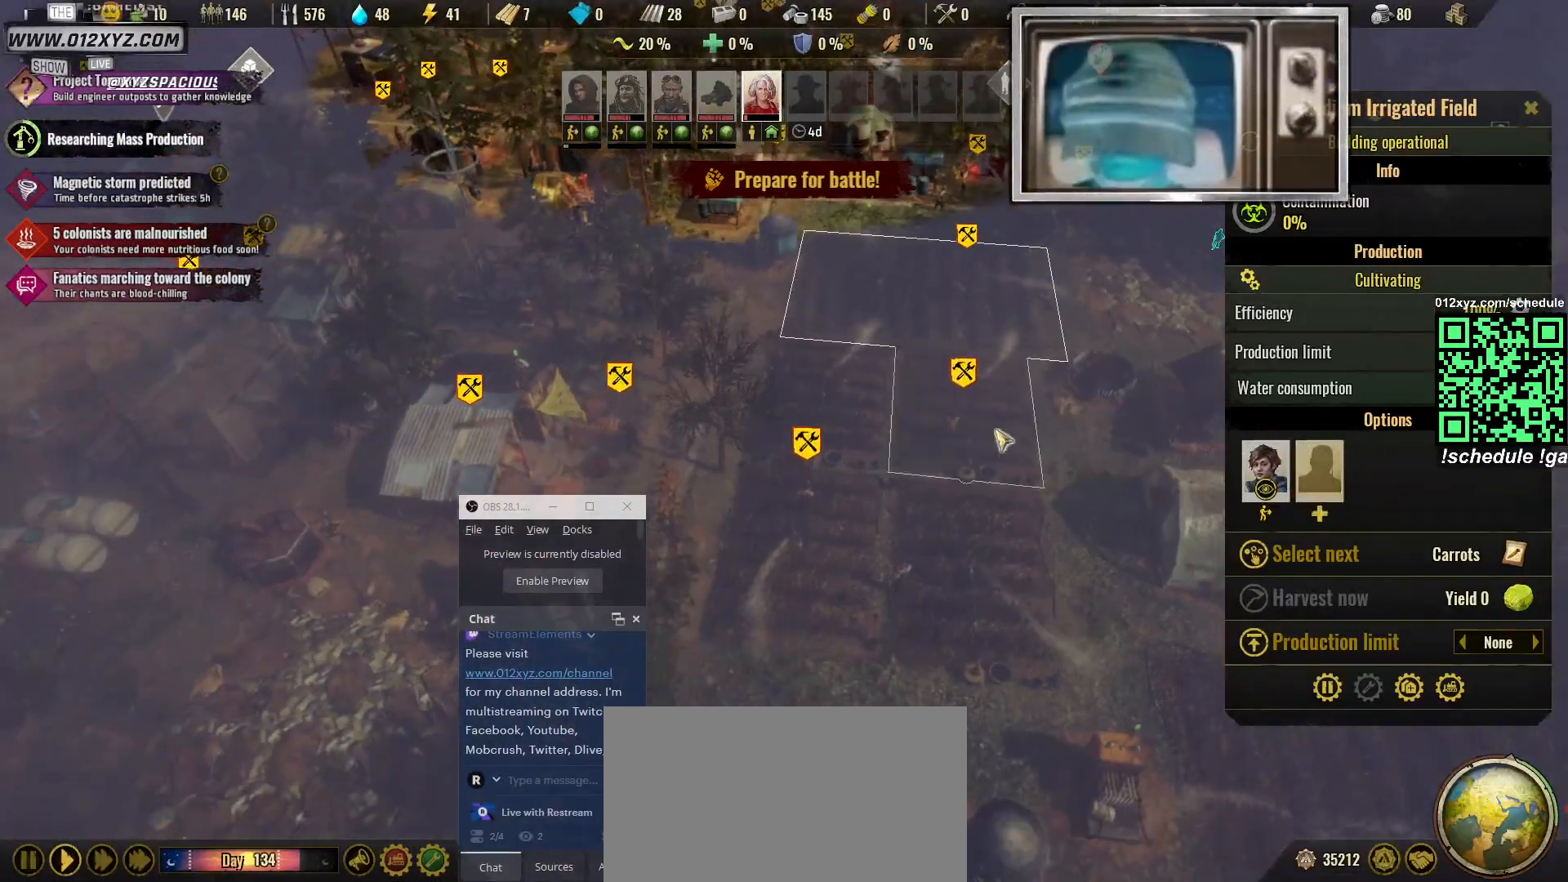
{"keys": [], "mouse": [], "events": [[33, "mouse_left", "down"], [133, "mouse_left", "up"]]}
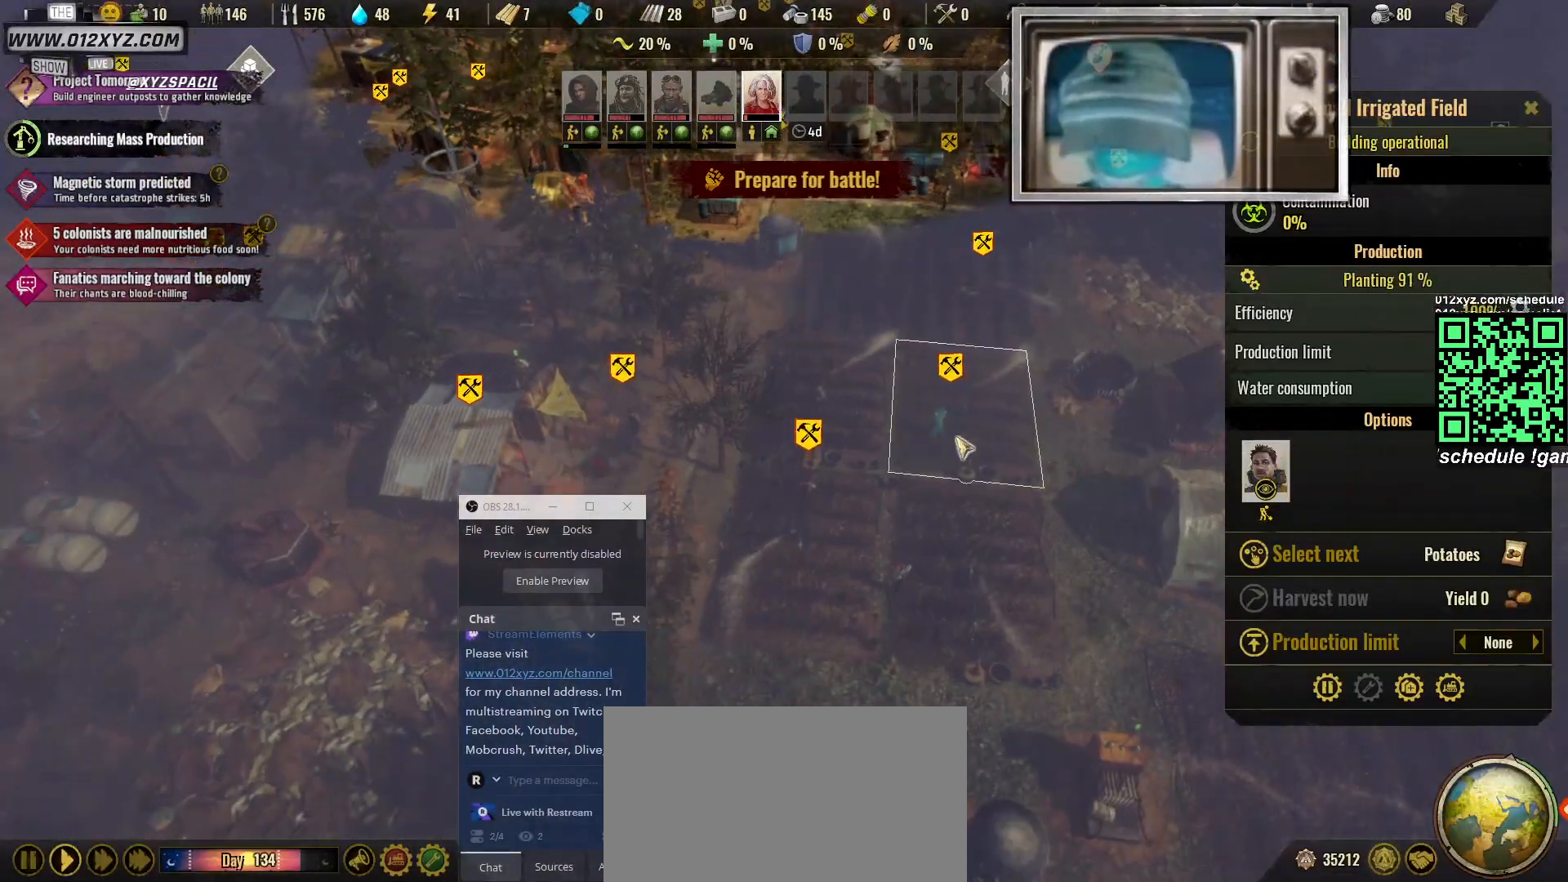
{"keys": [], "mouse": ["left"], "events": [[467, "mouse_left", "down"]]}
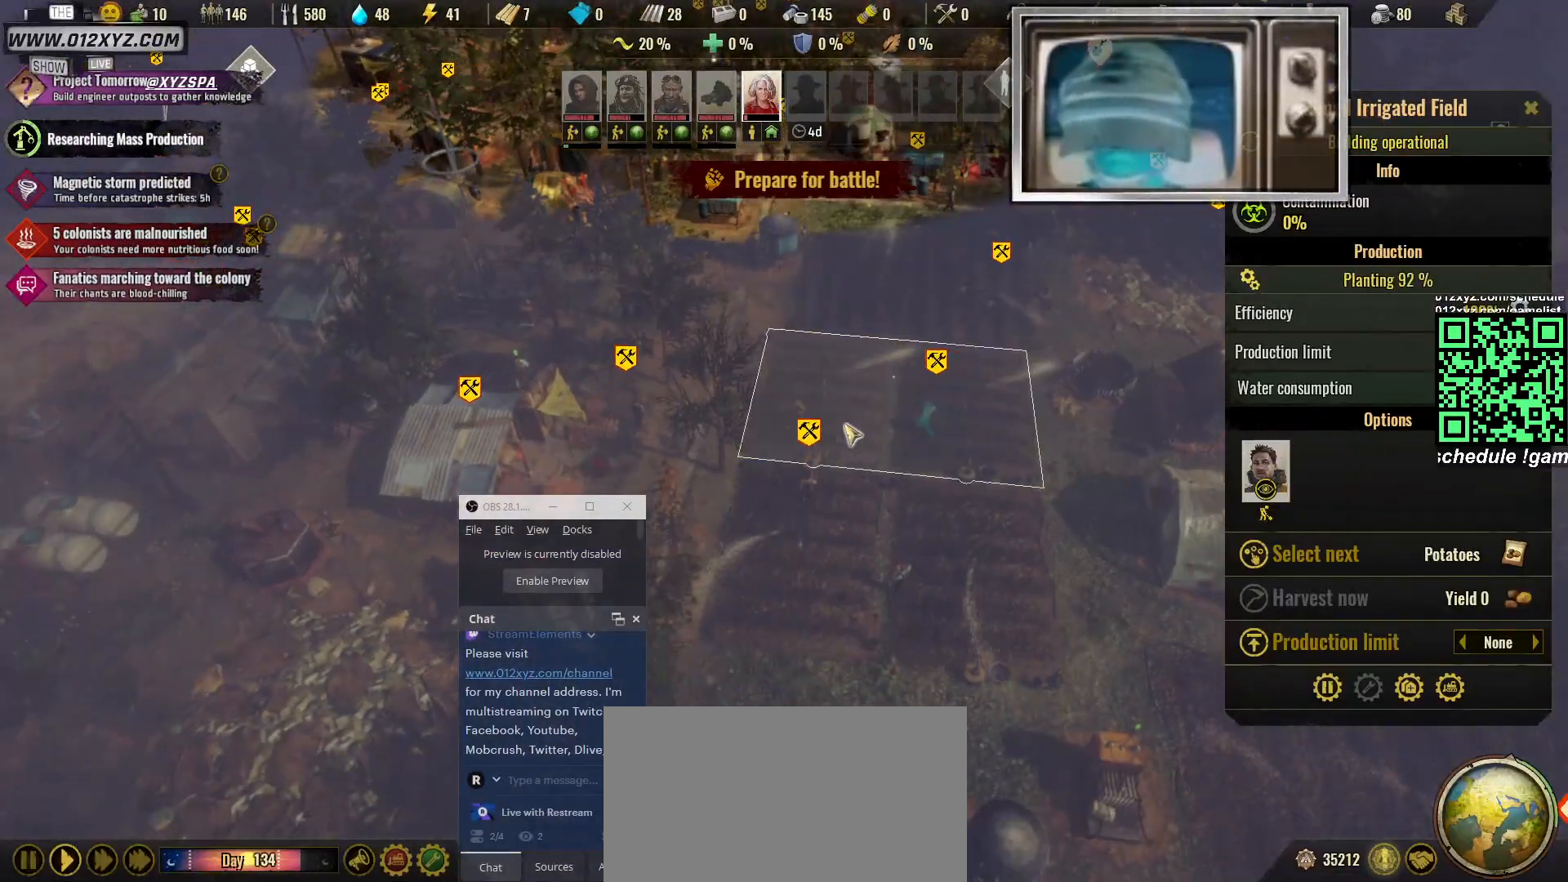
{"keys": [], "mouse": ["left"], "events": [[67, "mouse_left", "up"], [500, "mouse_left", "down"]]}
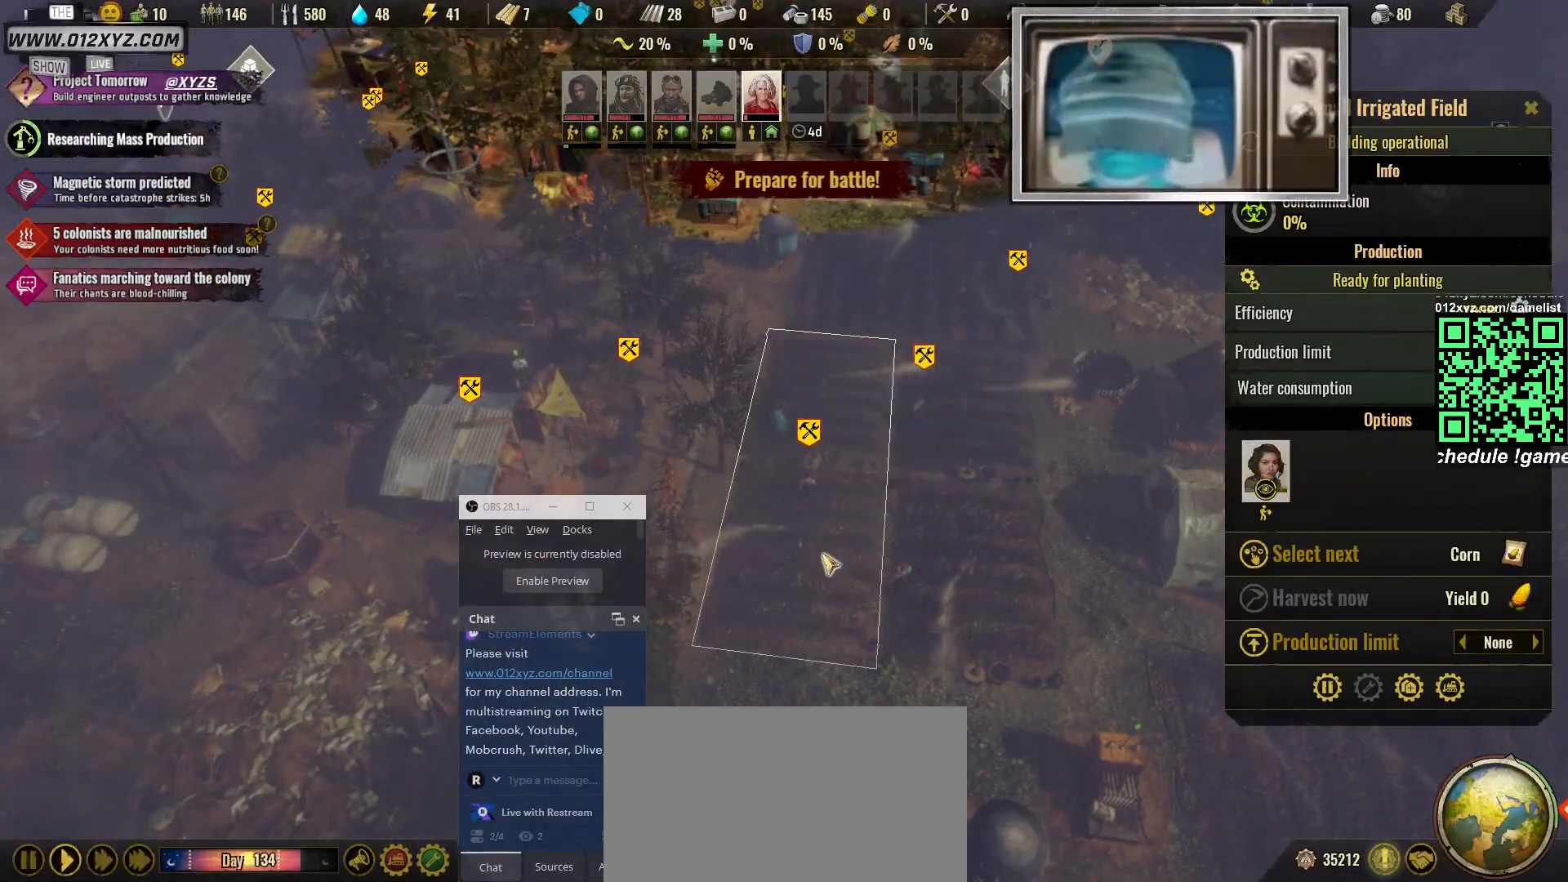
{"keys": [], "mouse": ["left"], "events": [[67, "mouse_left", "up"], [500, "mouse_left", "down"]]}
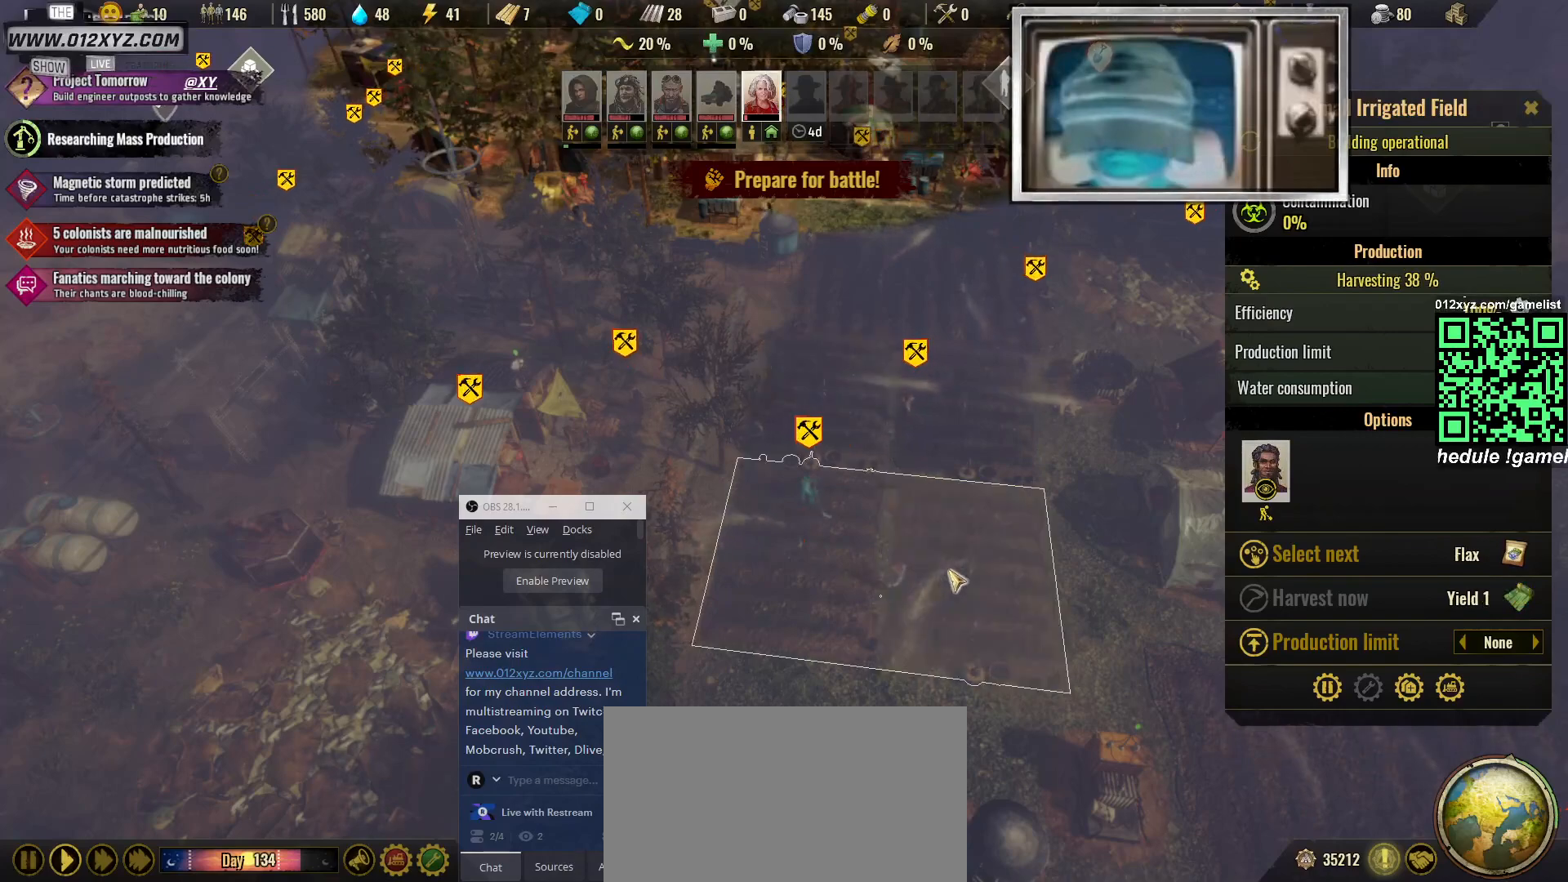
{"keys": ["d", "f", "s"], "mouse": [], "events": [[100, "mouse_left", "up"], [200, "s", "down"], [300, "d", "down"], [300, "f", "down"]]}
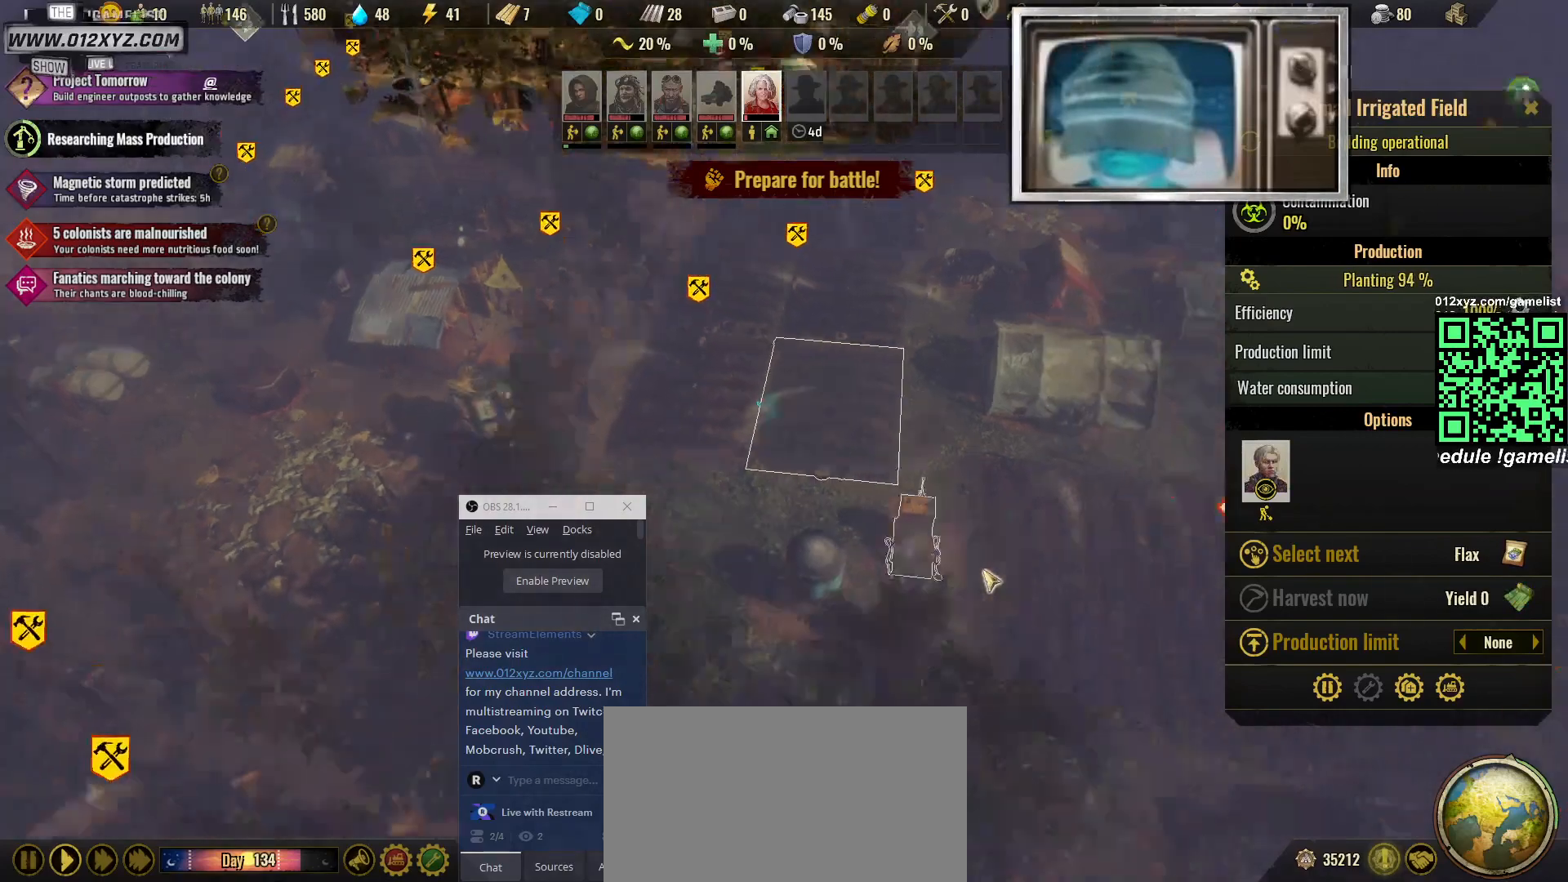
{"keys": [], "mouse": [], "events": [[33, "f", "up"], [67, "s", "up"], [100, "d", "up"]]}
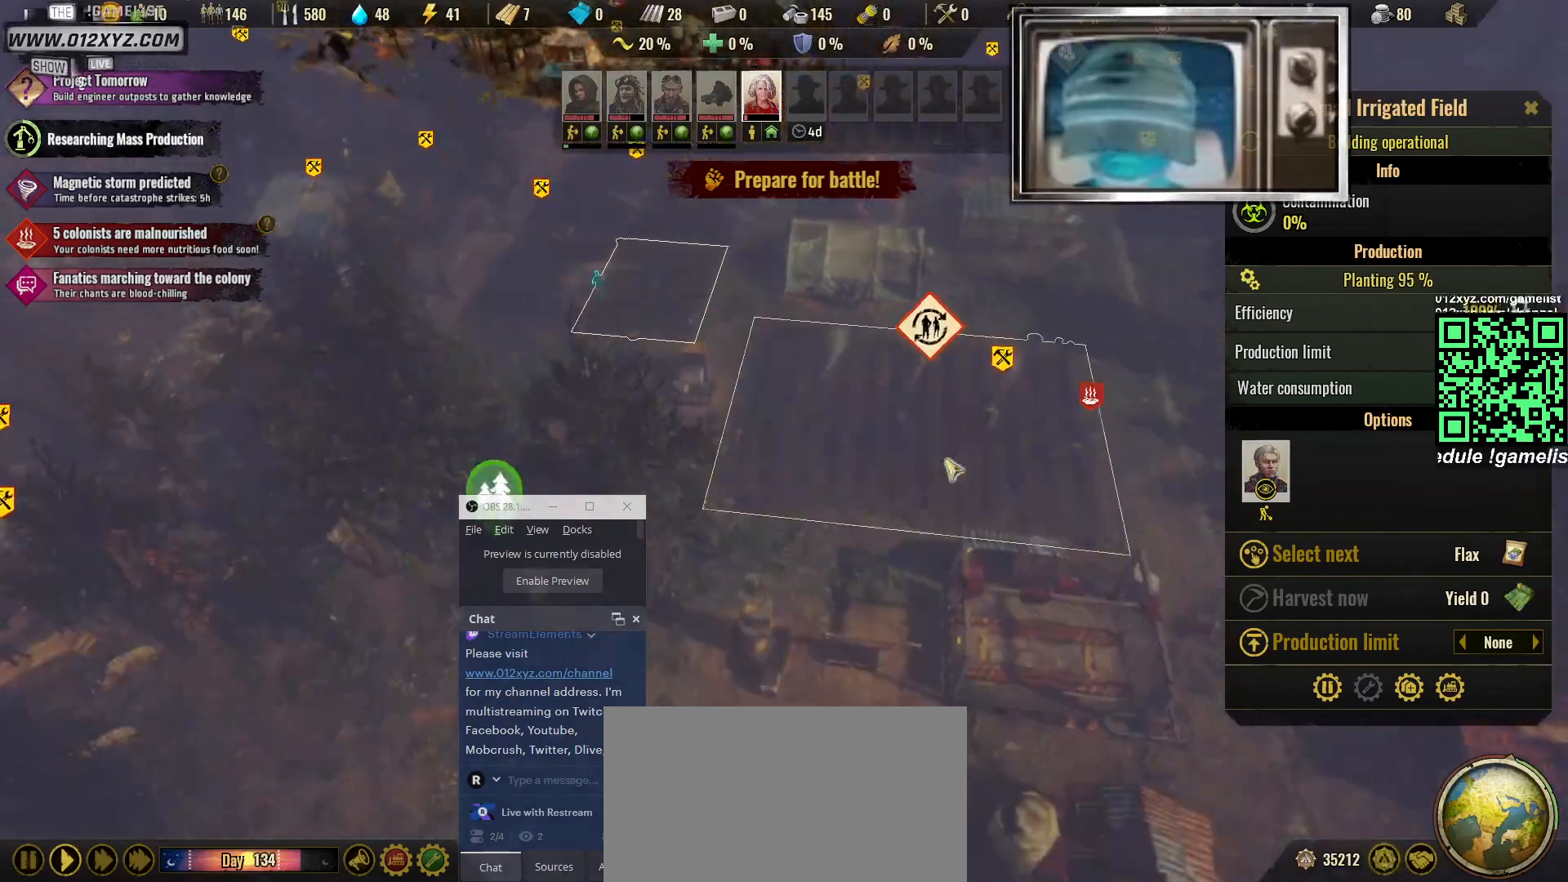
{"keys": [], "mouse": [], "events": [[100, "mouse_left", "down"], [167, "mouse_left", "up"]]}
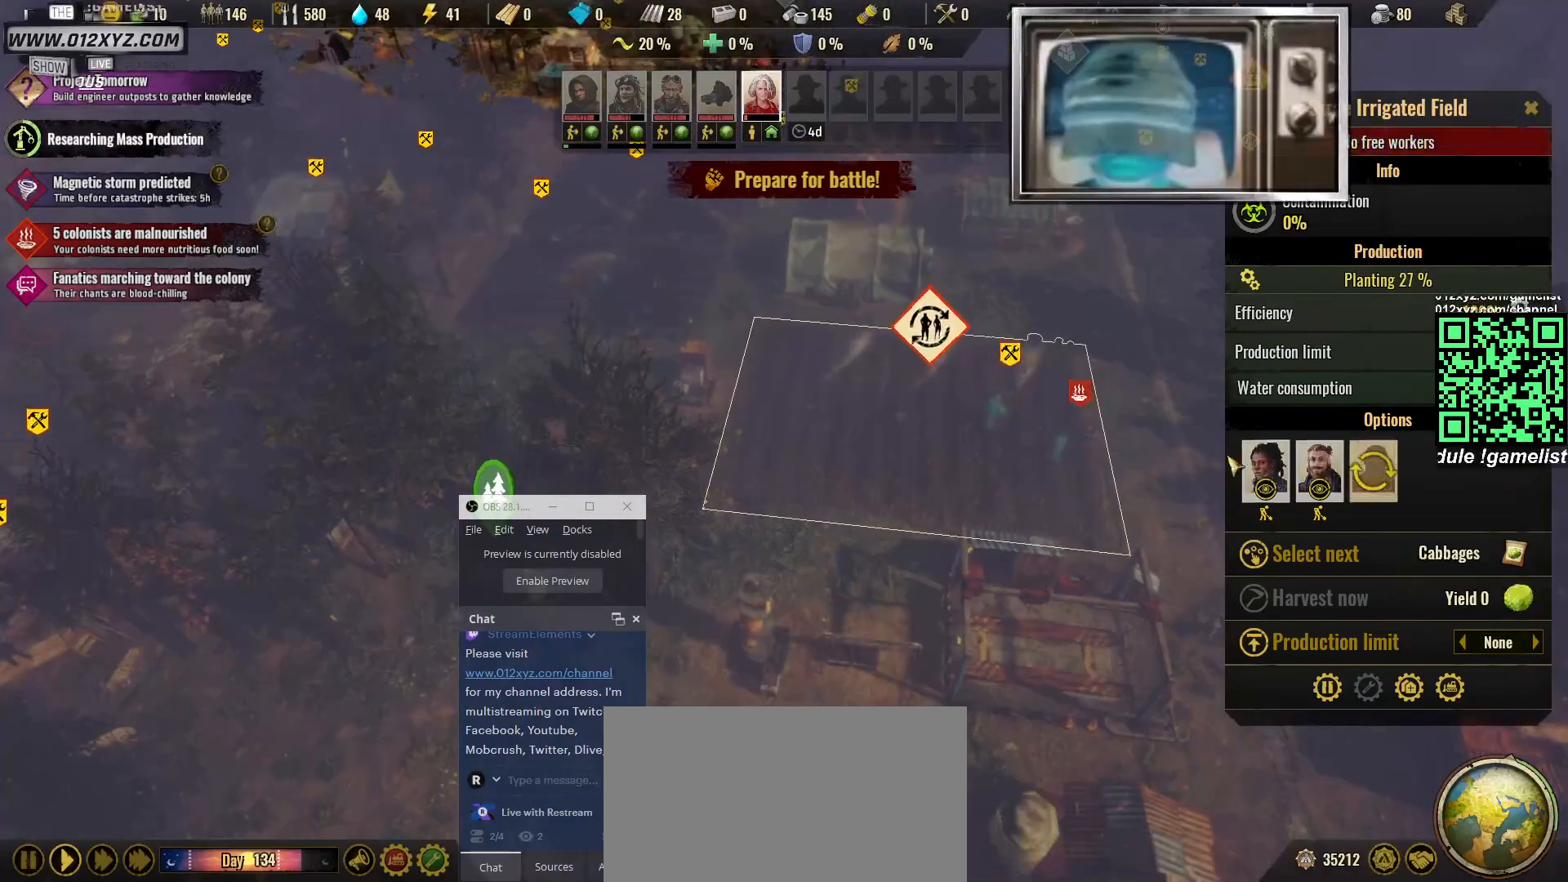
{"keys": [], "mouse": [], "events": []}